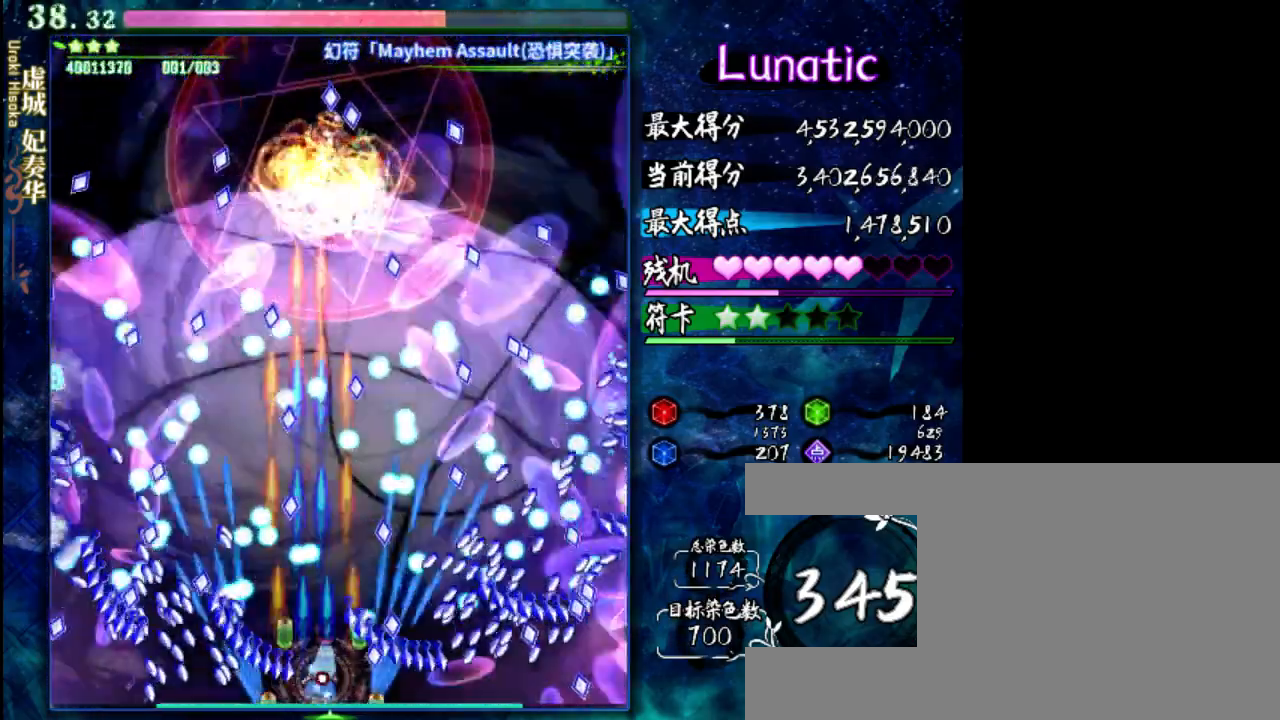
Gameplay with keyboard; each line is a JSON object with the keys held at the frame after it. "events" lists presses ("down") and releases ("up") of "c", "down", "left", "right", "shift", "up", "x" and "z" between this image and that frame as [ms after this image, input, new state], when the widget could be followed in between. No other keys are recorded. Mouse input is not recorded.
{"keys": ["shift", "up", "z"], "events": [[33, "right", "up"]]}
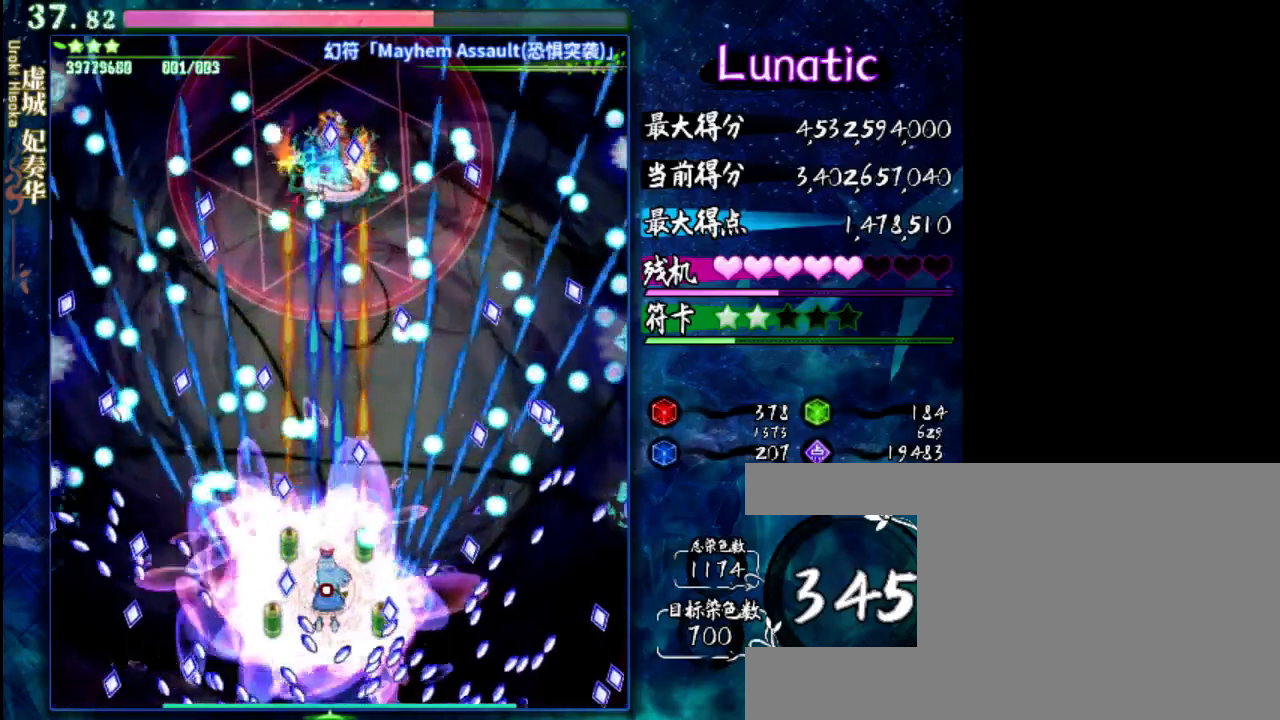
{"keys": ["down", "z"], "events": [[33, "shift", "up"], [67, "up", "up"], [500, "down", "down"]]}
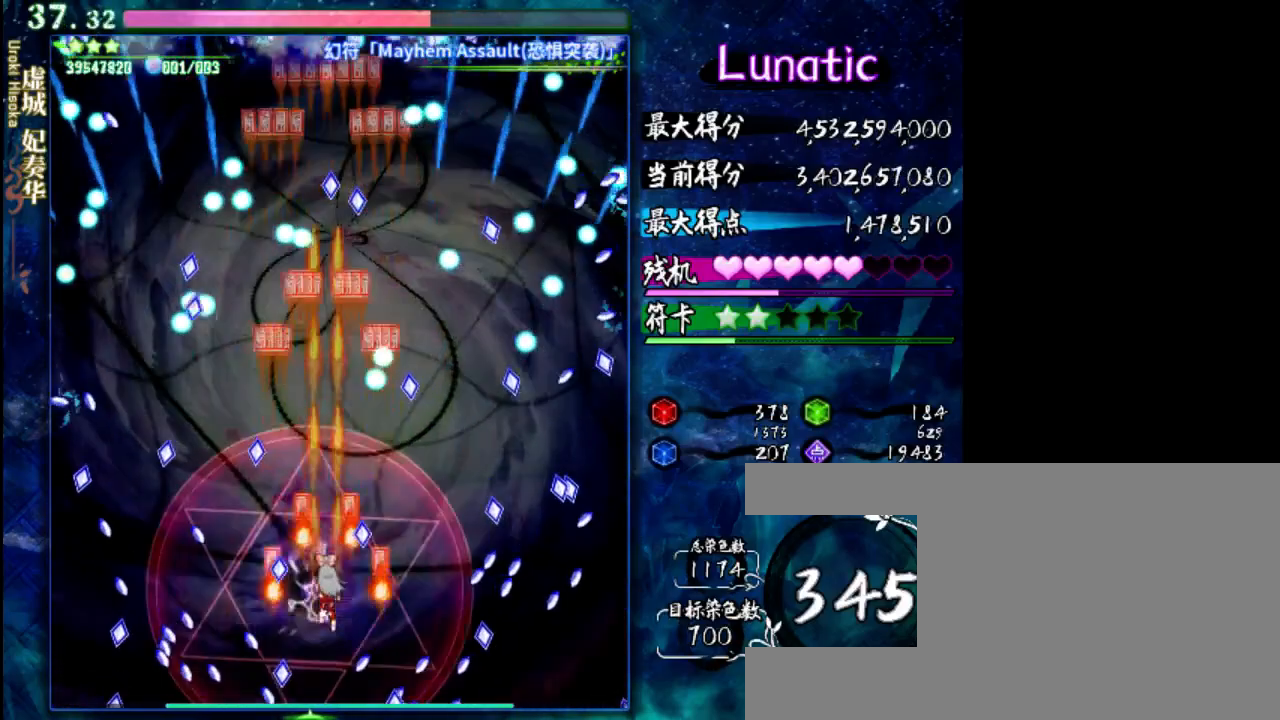
{"keys": ["z"], "events": [[100, "down", "up"]]}
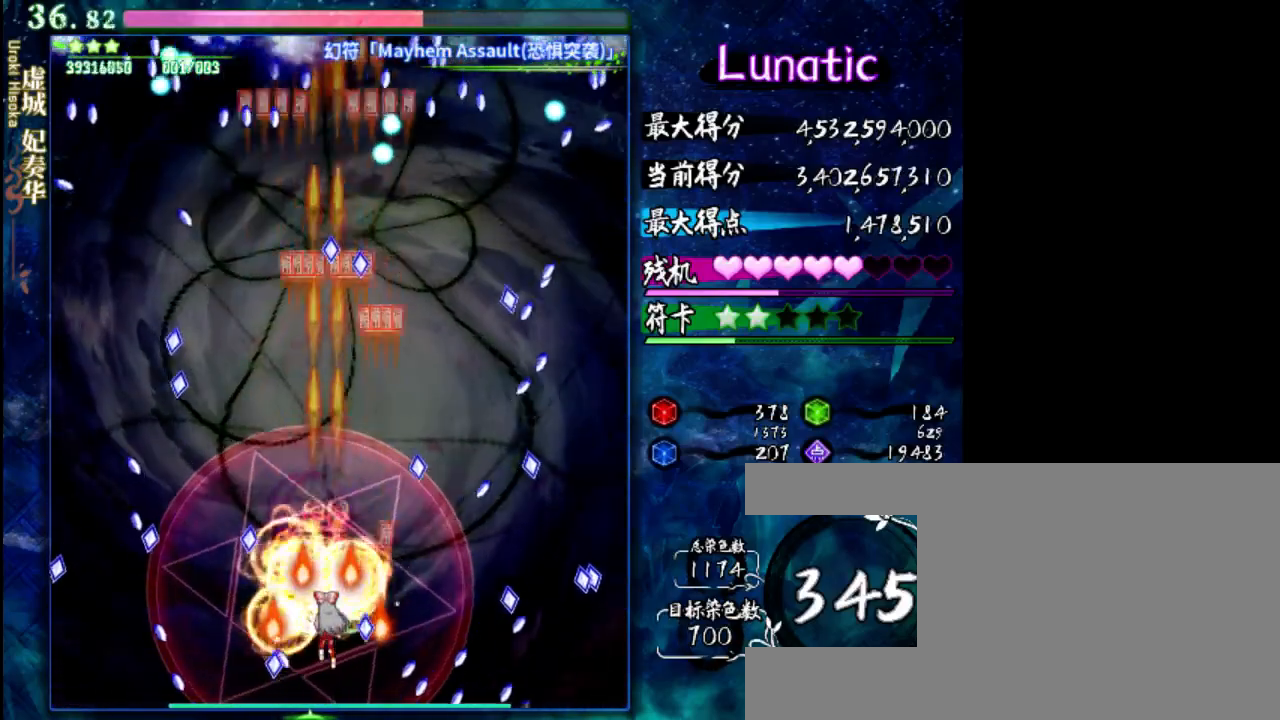
{"keys": ["down", "z"], "events": [[417, "down", "down"]]}
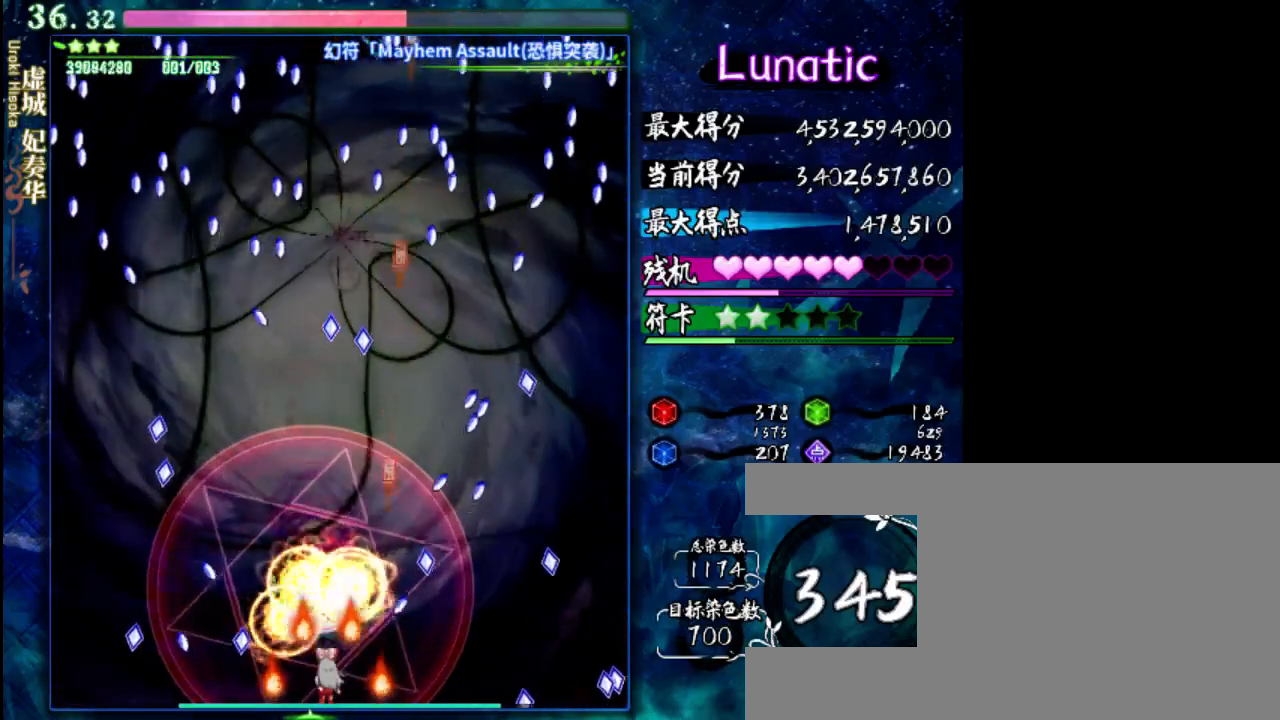
{"keys": ["z"], "events": [[83, "down", "up"], [350, "up", "down"], [417, "up", "up"]]}
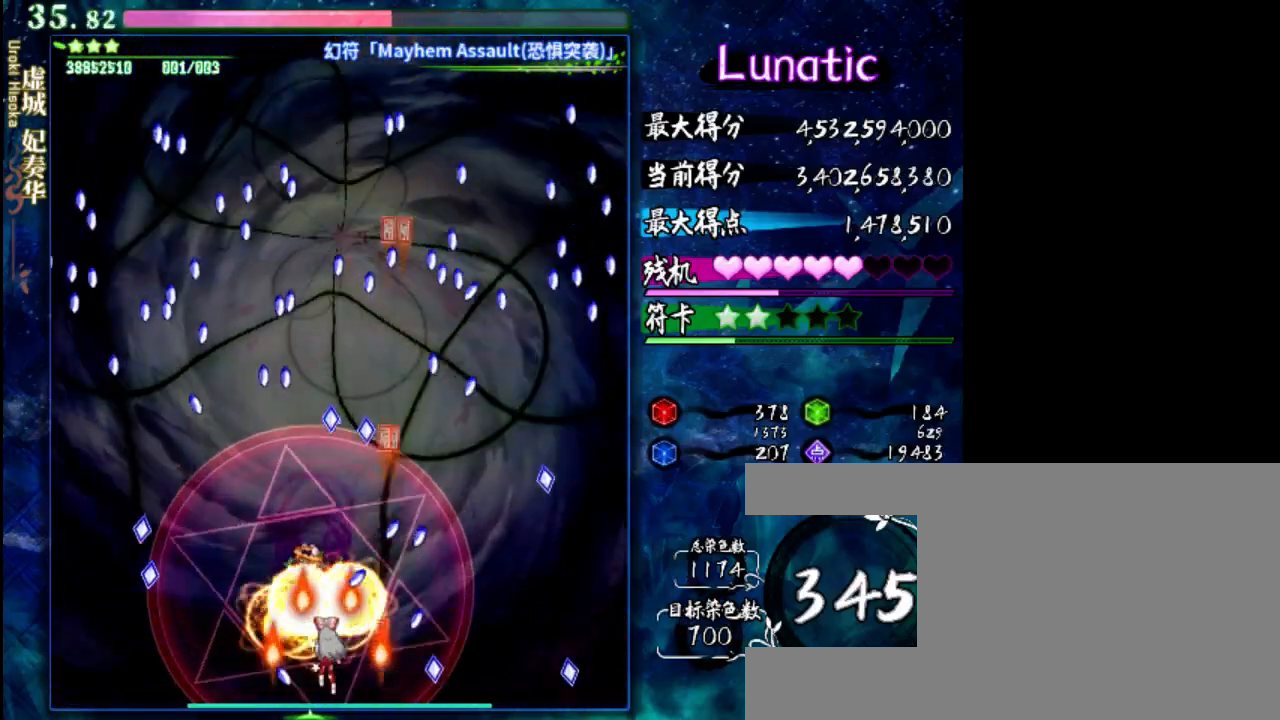
{"keys": ["shift", "z"], "events": [[50, "left", "down"], [117, "shift", "down"], [450, "left", "up"]]}
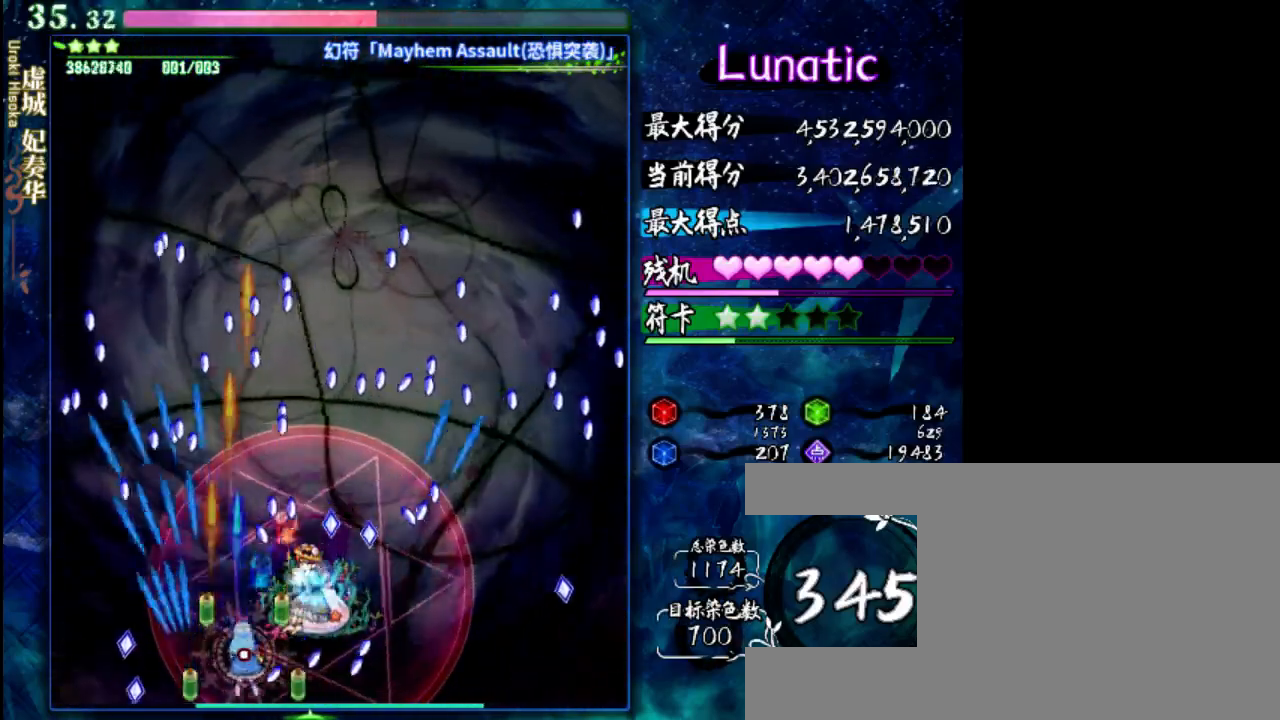
{"keys": ["down", "left", "shift", "z"], "events": [[133, "right", "down"], [200, "down", "down"], [233, "right", "up"], [433, "left", "down"]]}
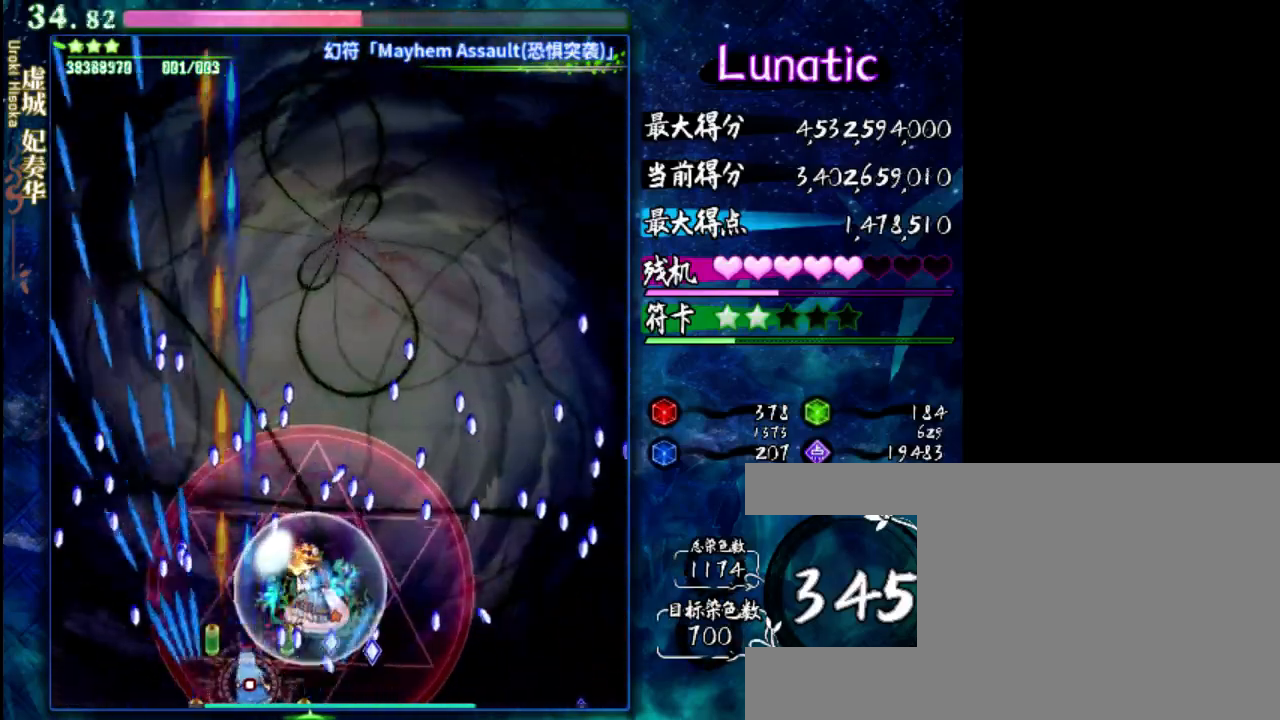
{"keys": ["shift", "z"], "events": [[33, "left", "up"], [67, "down", "up"]]}
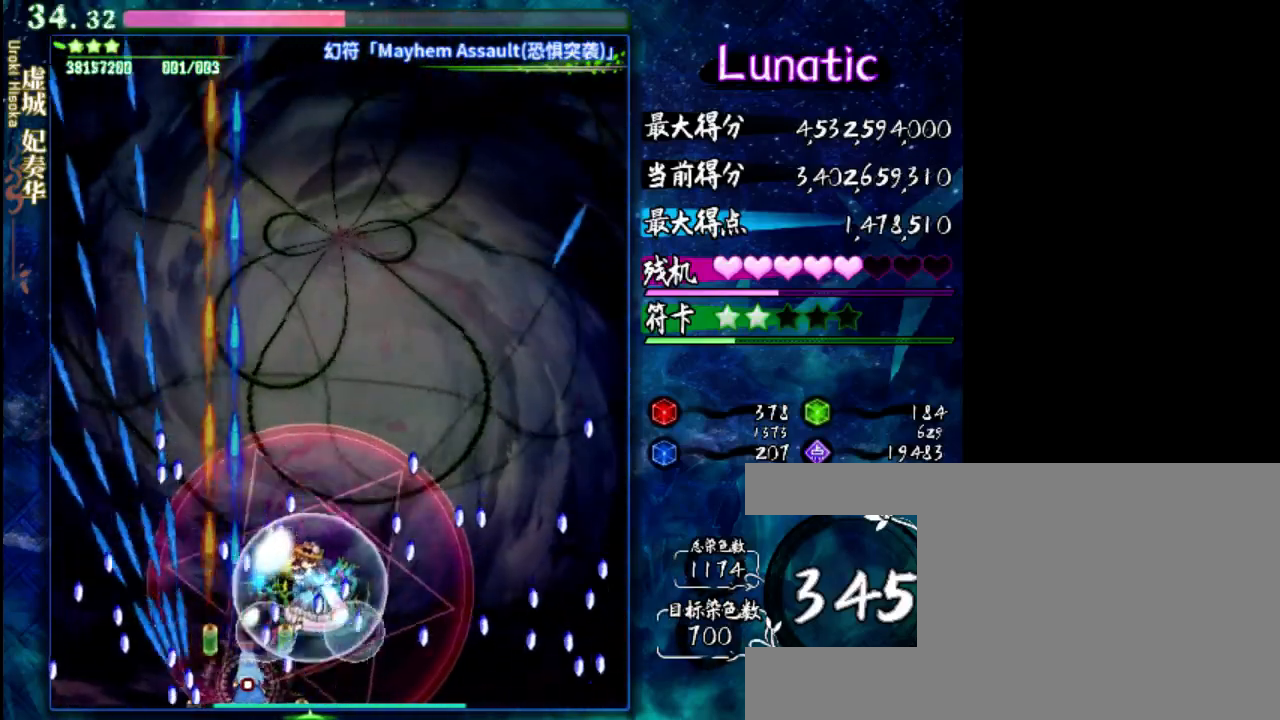
{"keys": ["left", "shift", "z"], "events": [[33, "left", "down"], [167, "left", "up"], [433, "left", "down"]]}
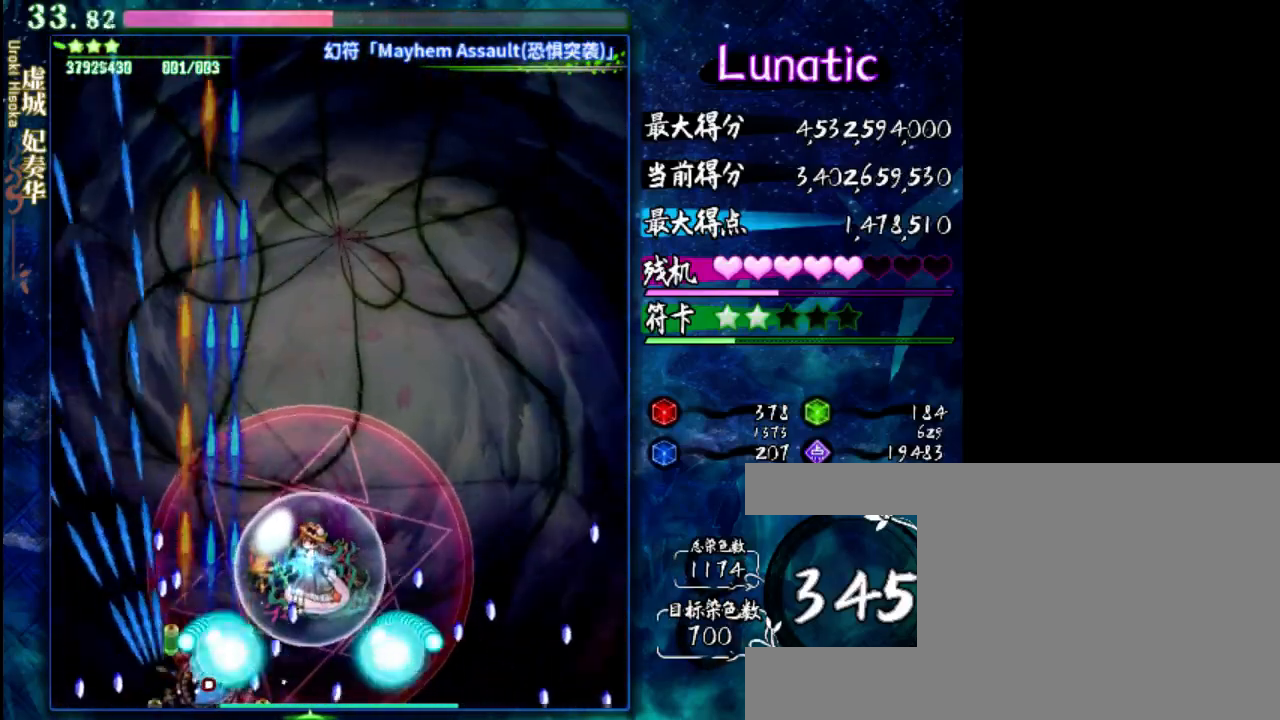
{"keys": ["right", "shift", "z"], "events": [[67, "left", "up"], [300, "right", "down"]]}
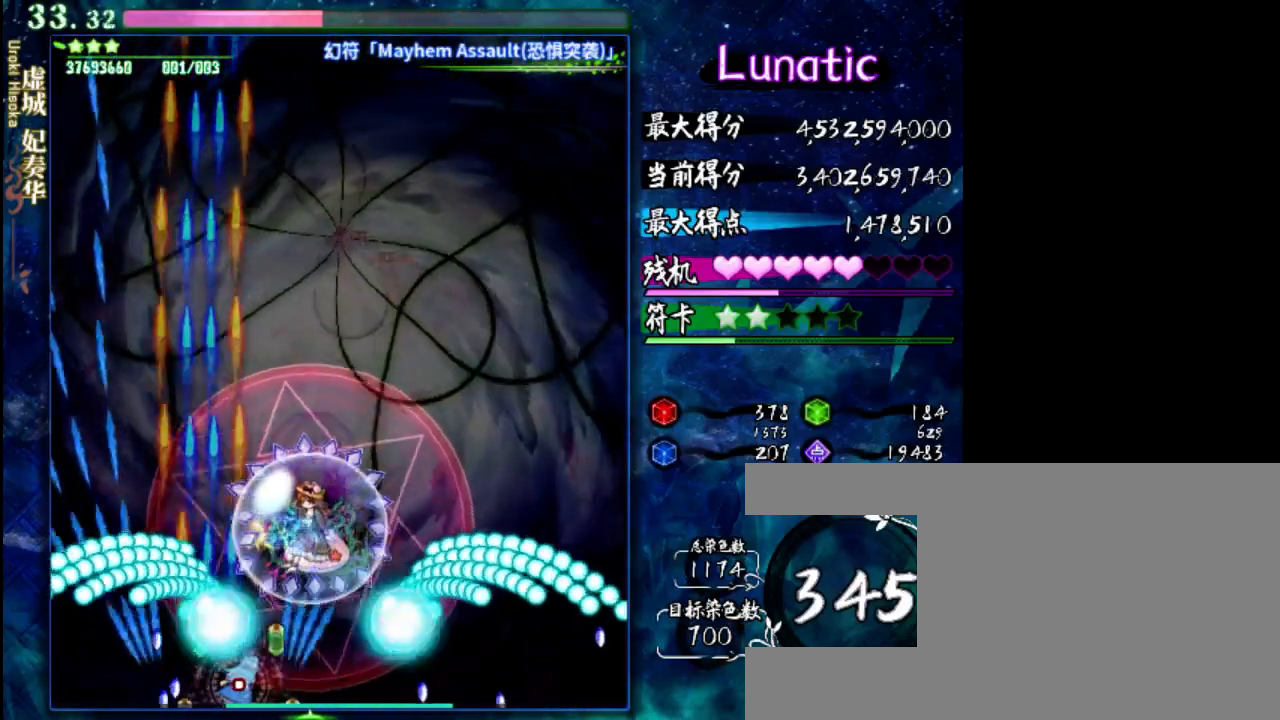
{"keys": ["shift", "z"], "events": [[350, "right", "up"]]}
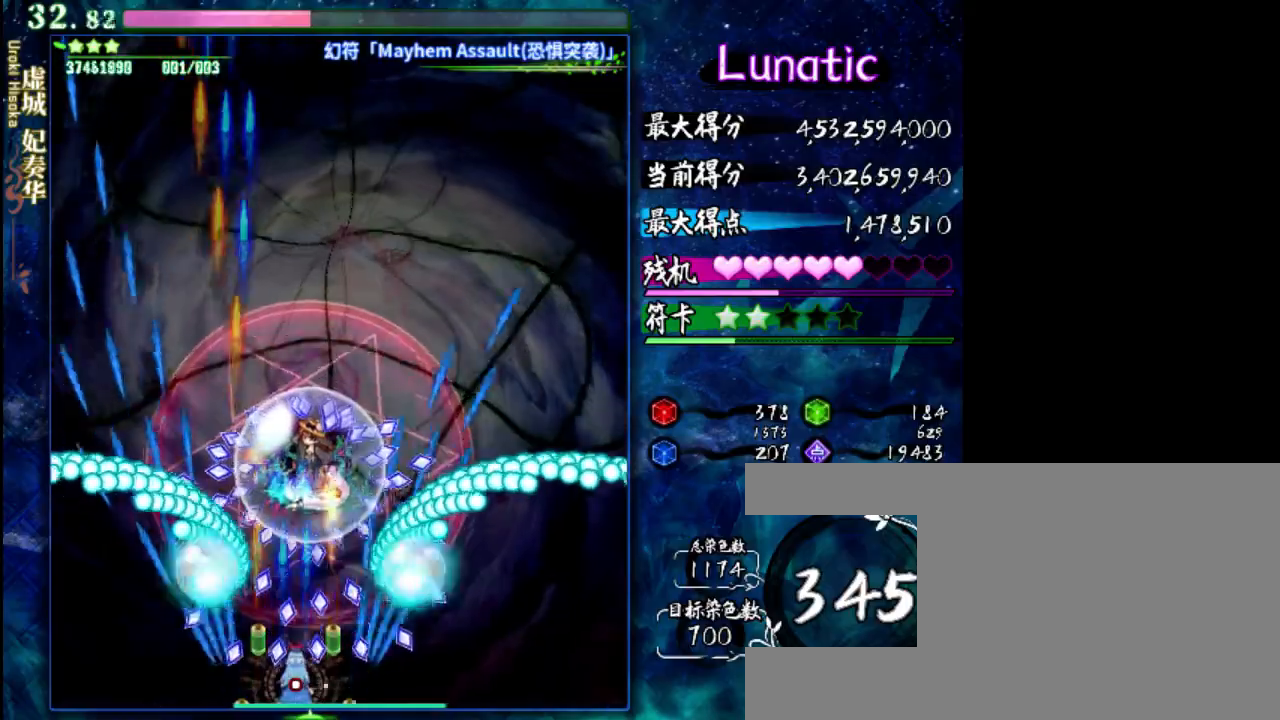
{"keys": ["down", "z"], "events": [[50, "down", "down"], [150, "down", "up"], [217, "shift", "up"], [317, "down", "down"]]}
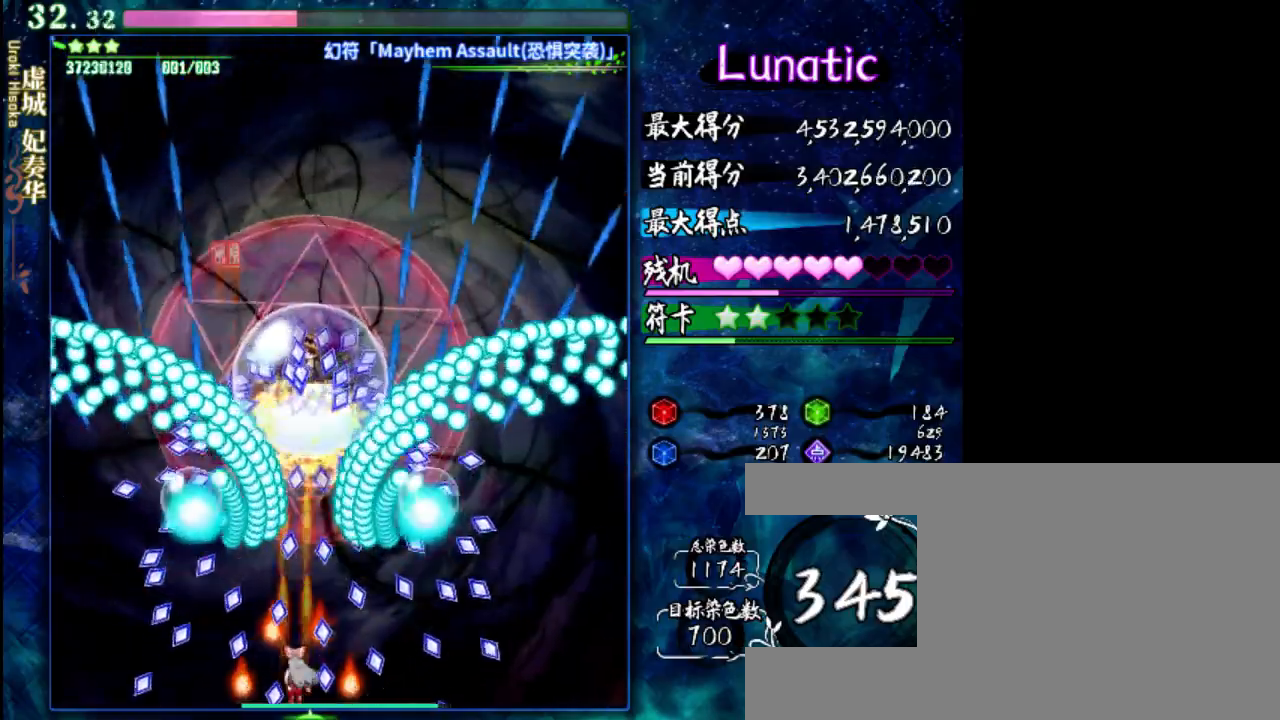
{"keys": ["down", "z"], "events": []}
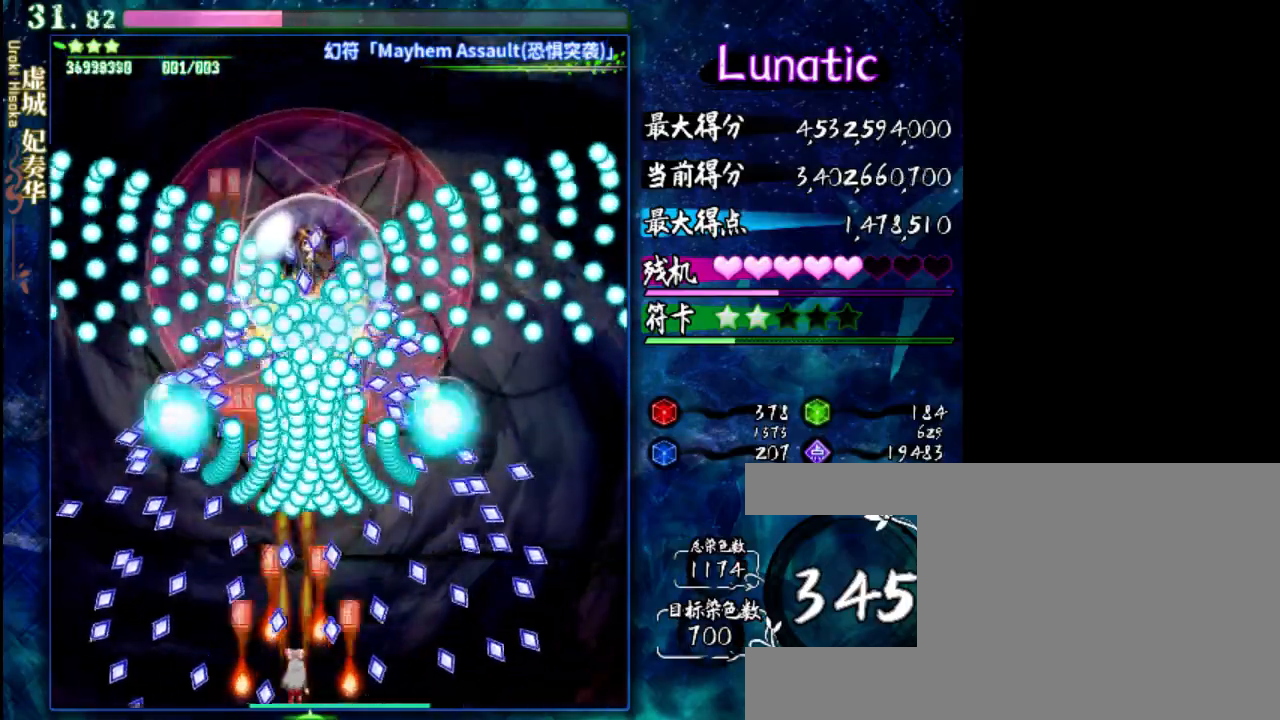
{"keys": ["down", "z"], "events": []}
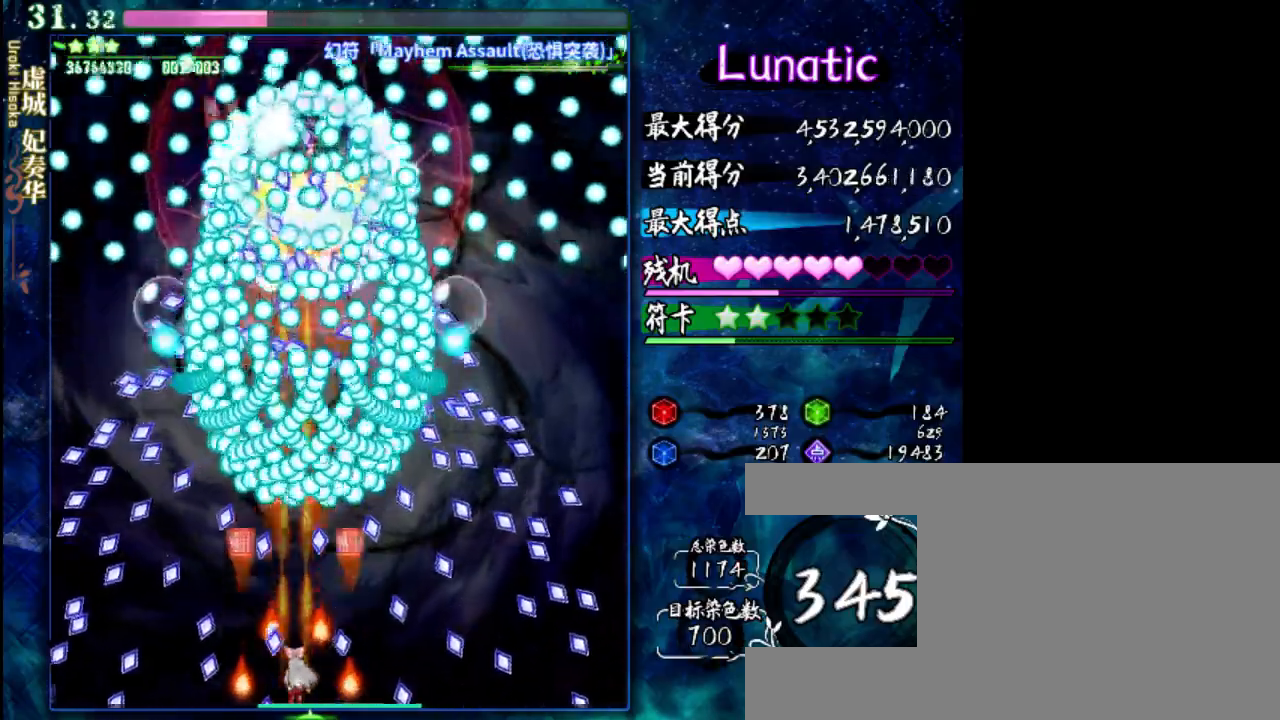
{"keys": ["down", "z"], "events": []}
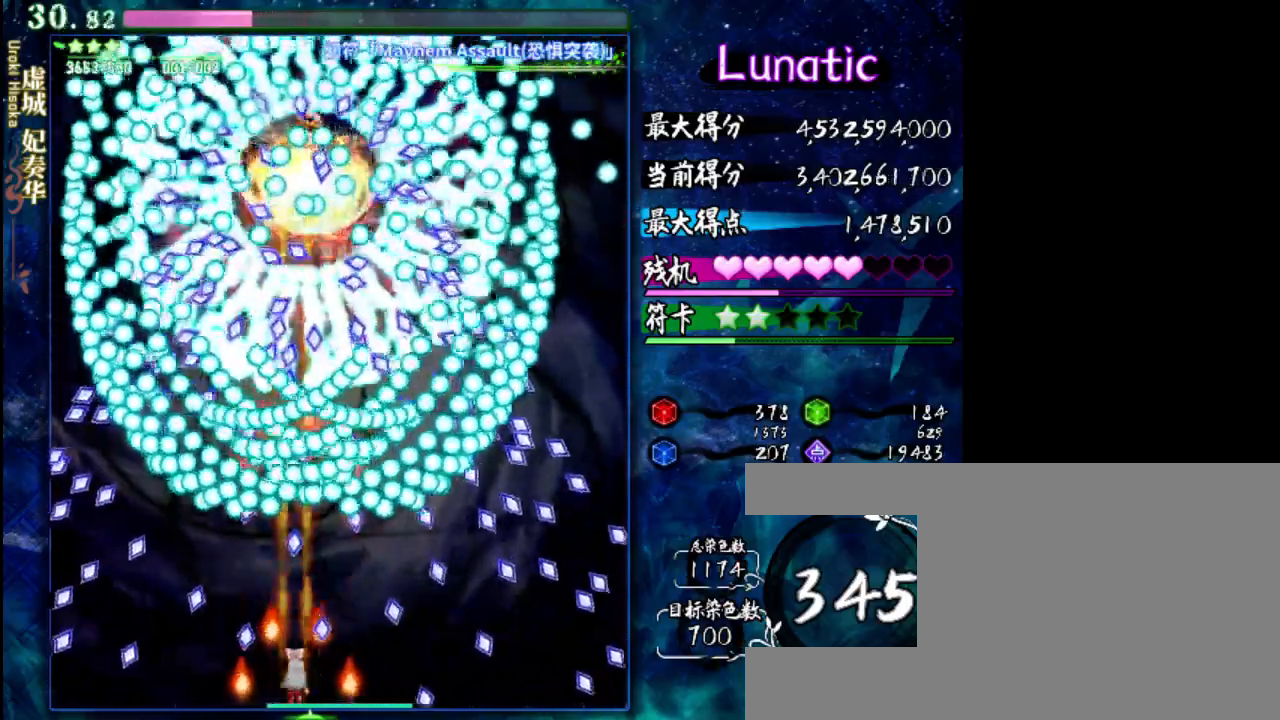
{"keys": ["down", "right", "z"], "events": [[467, "right", "down"]]}
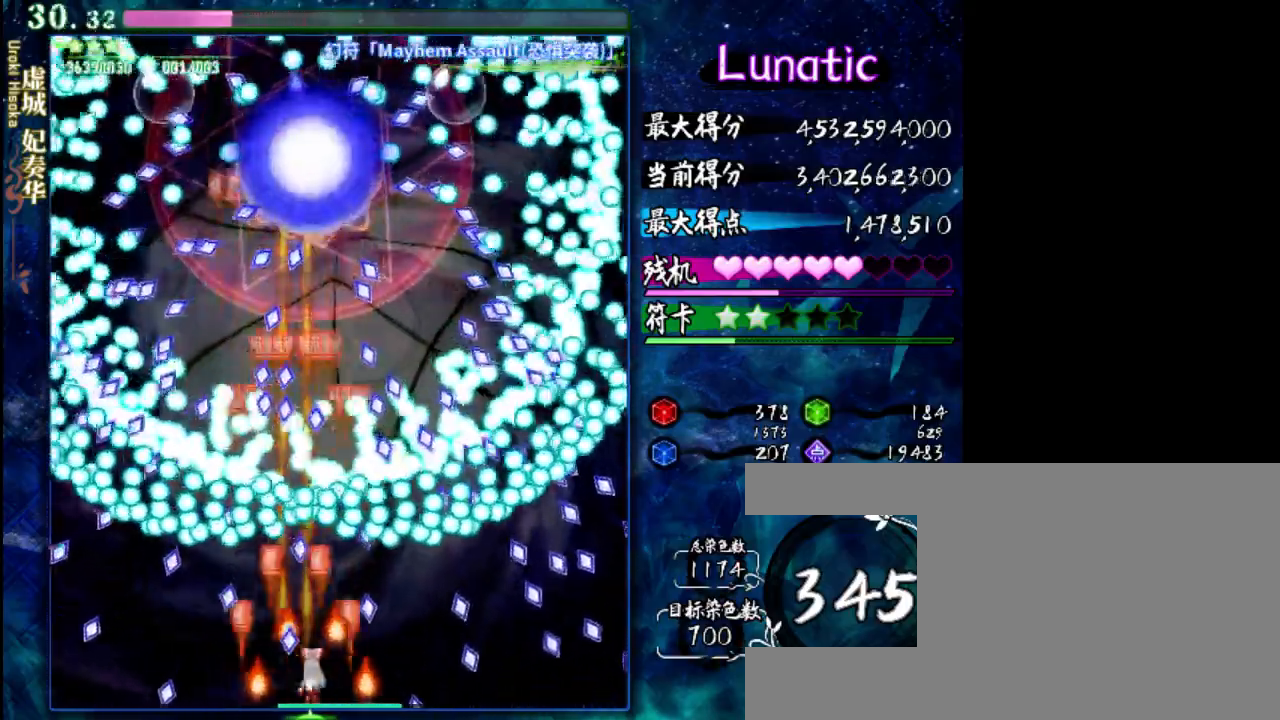
{"keys": ["down", "z"], "events": [[33, "right", "up"]]}
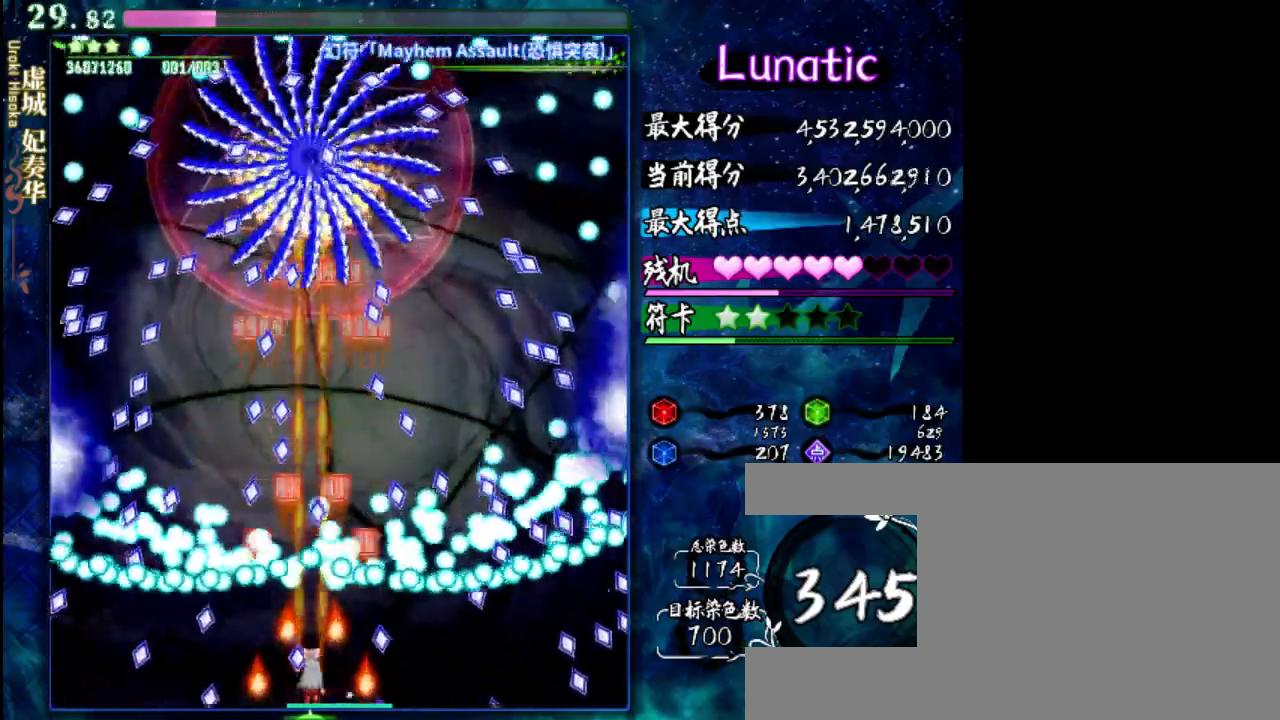
{"keys": ["down", "left", "z"], "events": [[450, "left", "down"]]}
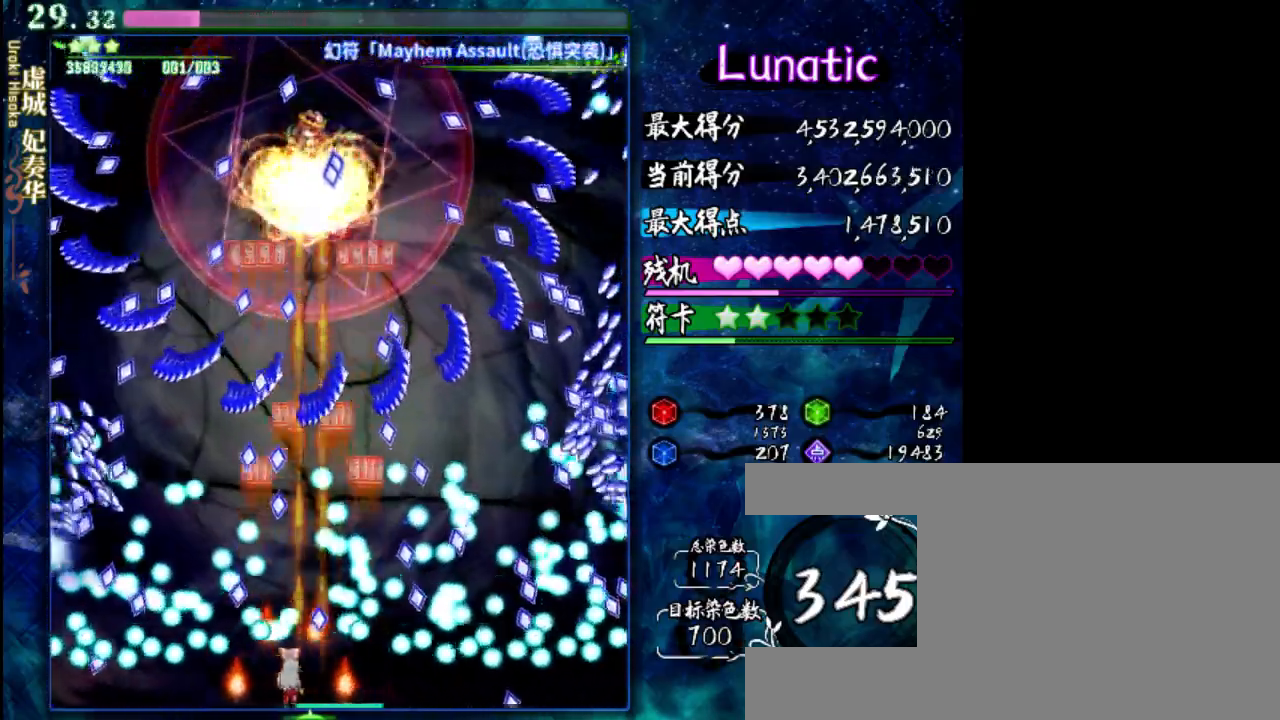
{"keys": ["right", "shift", "z"], "events": [[17, "left", "up"], [217, "down", "up"], [217, "shift", "down"], [483, "right", "down"]]}
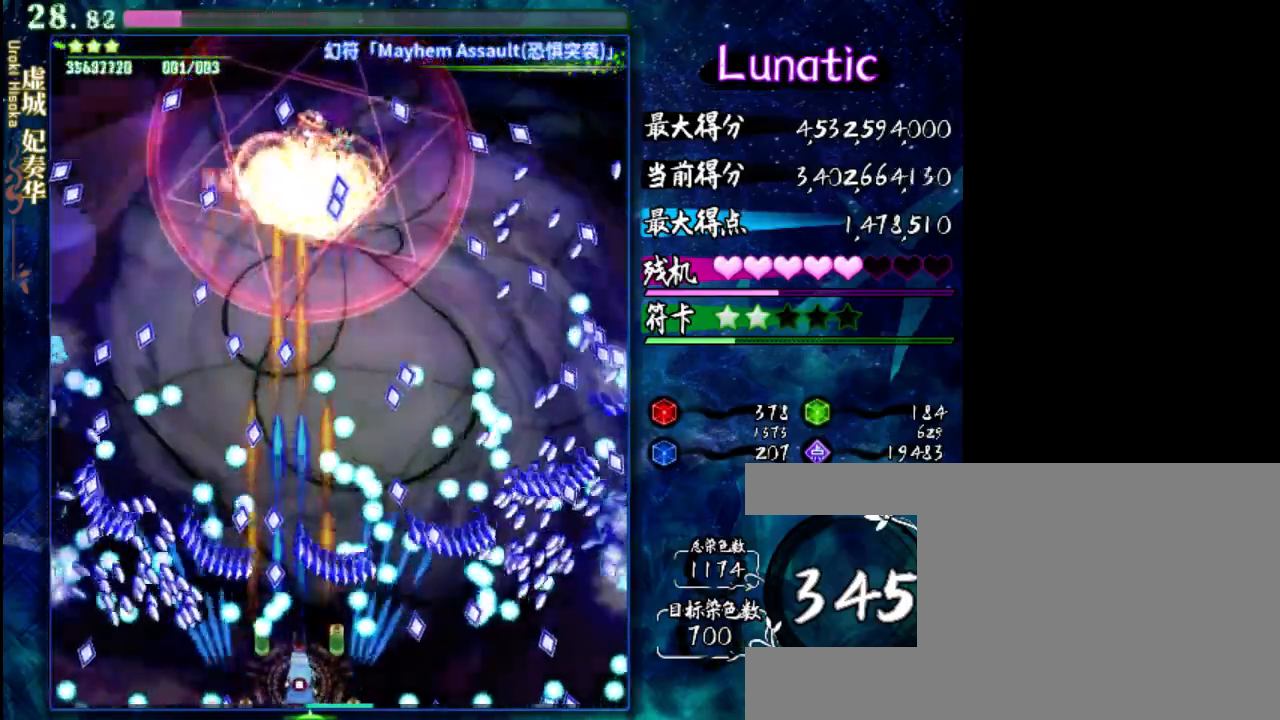
{"keys": ["right", "shift", "up", "z"], "events": [[17, "right", "up"], [183, "left", "down"], [283, "left", "up"], [283, "up", "down"], [383, "right", "down"]]}
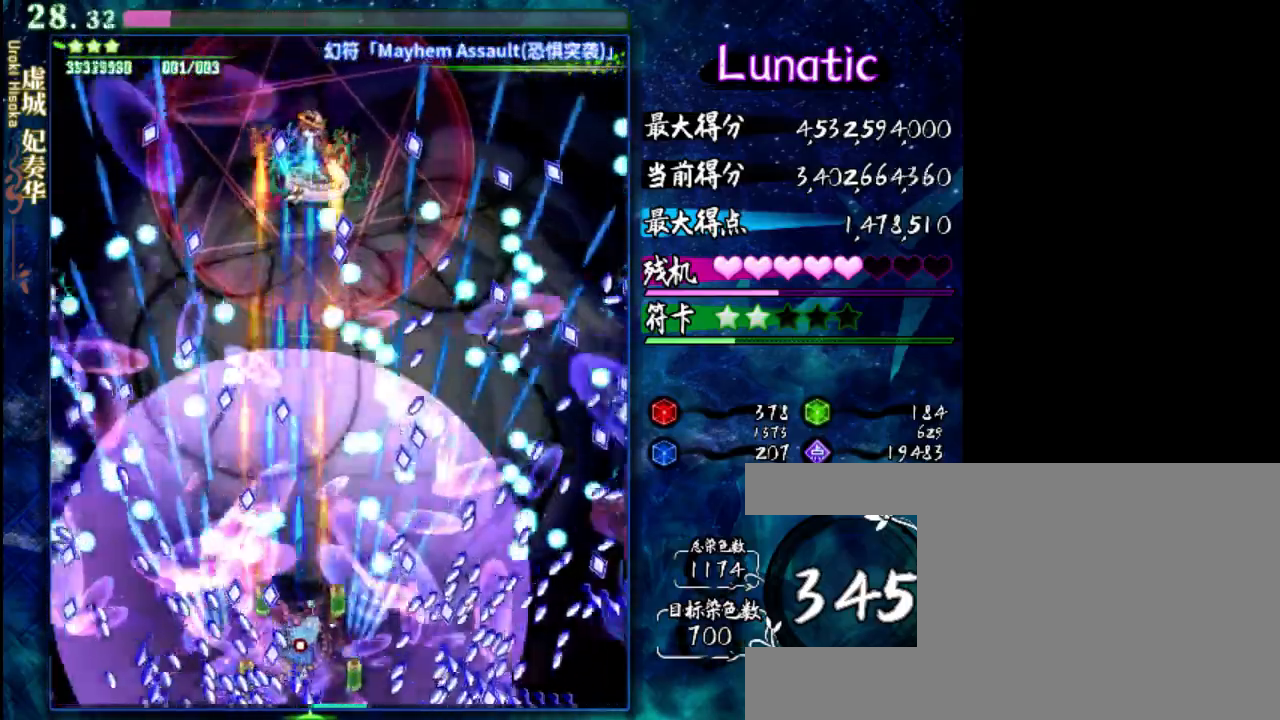
{"keys": ["shift", "z"], "events": [[117, "right", "up"], [350, "left", "down"], [433, "left", "up"], [467, "up", "up"]]}
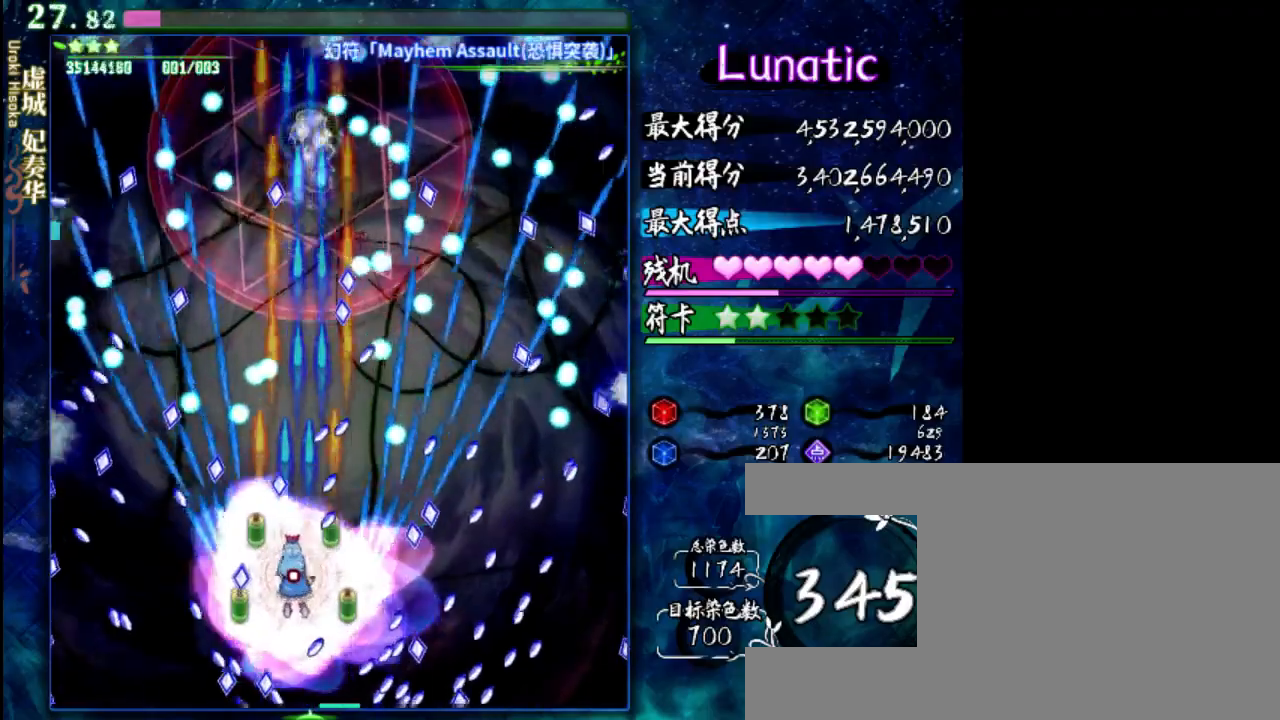
{"keys": ["shift", "z"], "events": [[67, "down", "down"], [167, "right", "down"], [333, "down", "up"], [333, "right", "up"]]}
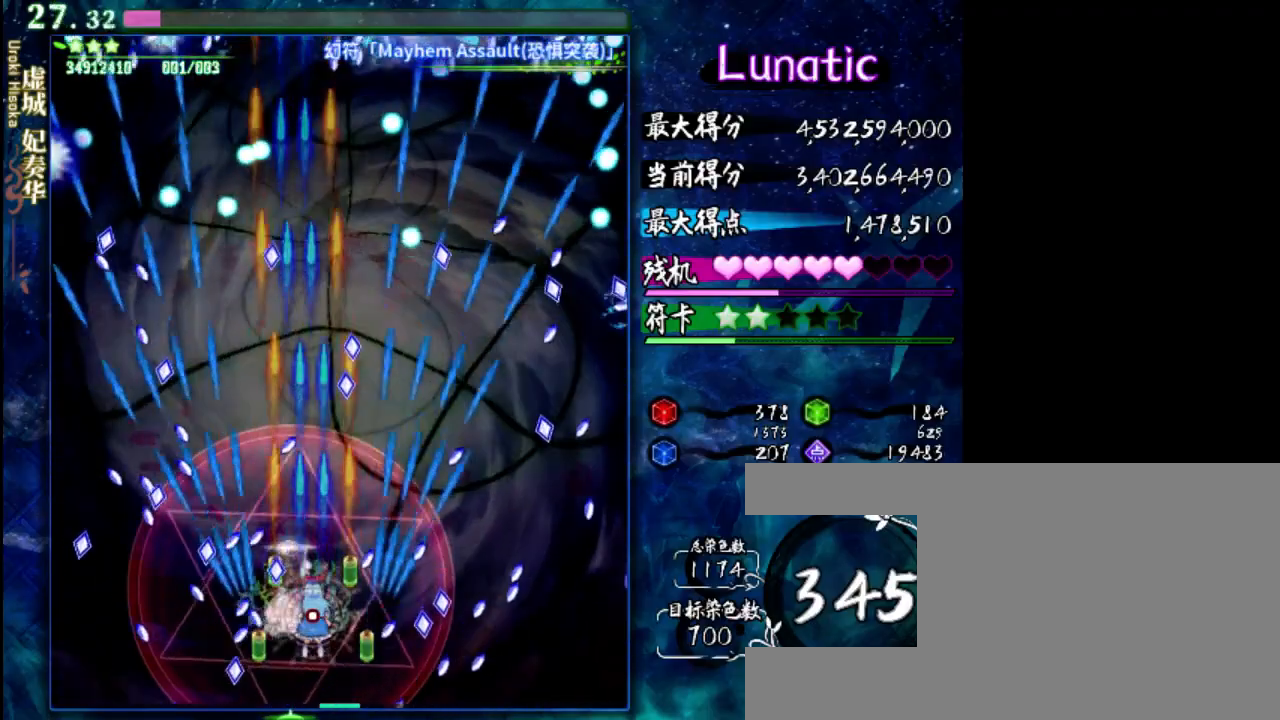
{"keys": ["down", "right", "shift", "z"], "events": [[167, "up", "down"], [300, "right", "down"], [300, "up", "up"], [400, "down", "down"]]}
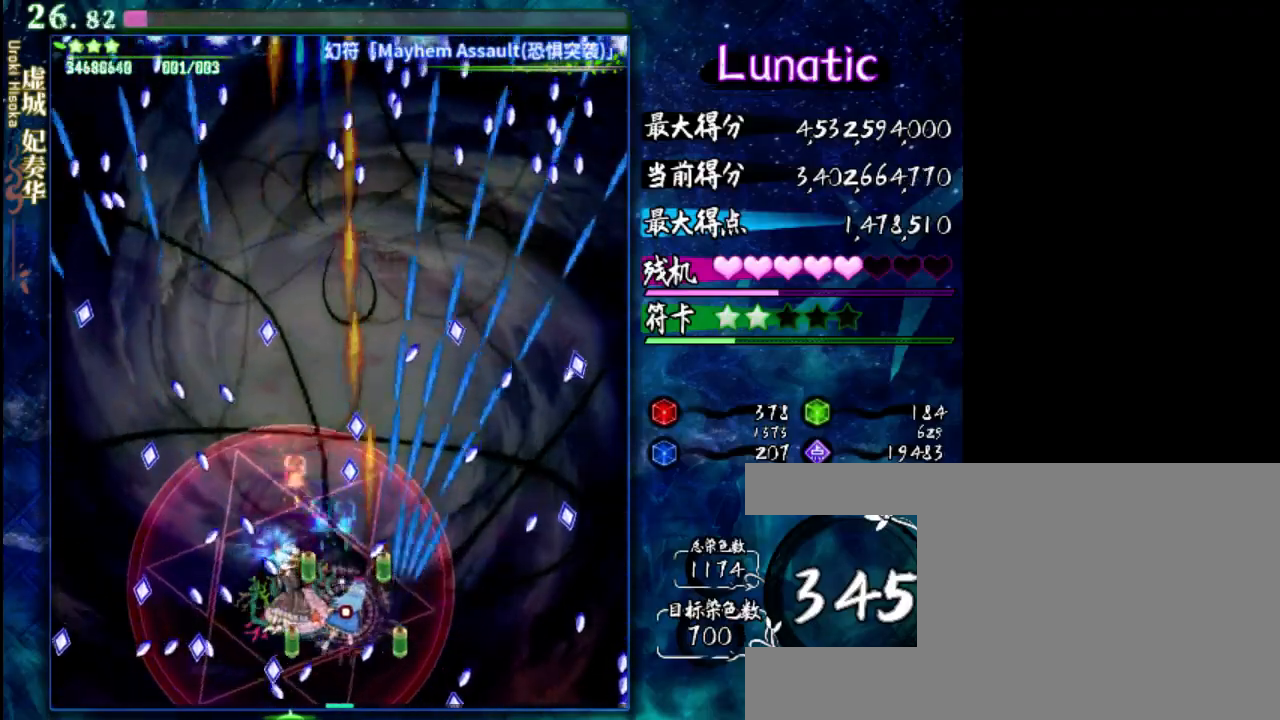
{"keys": ["down", "right", "shift", "z"], "events": []}
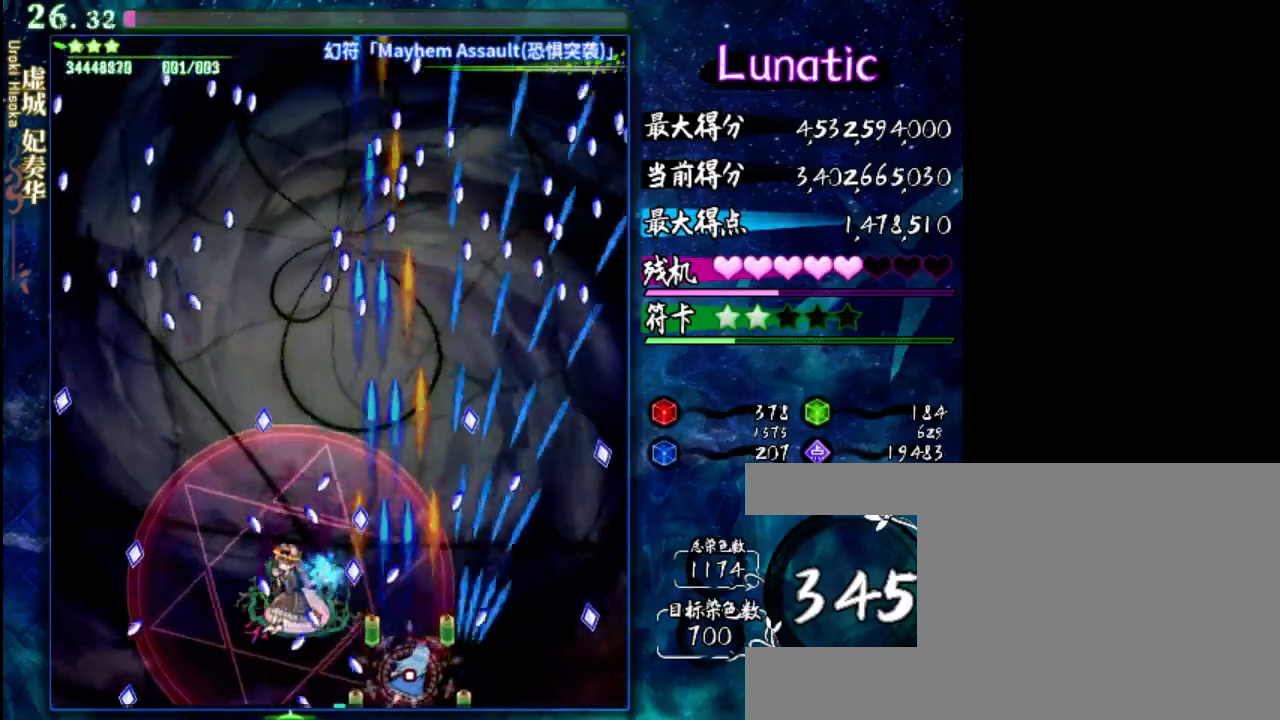
{"keys": ["right", "shift", "z"], "events": [[33, "right", "up"], [200, "down", "up"], [417, "right", "down"]]}
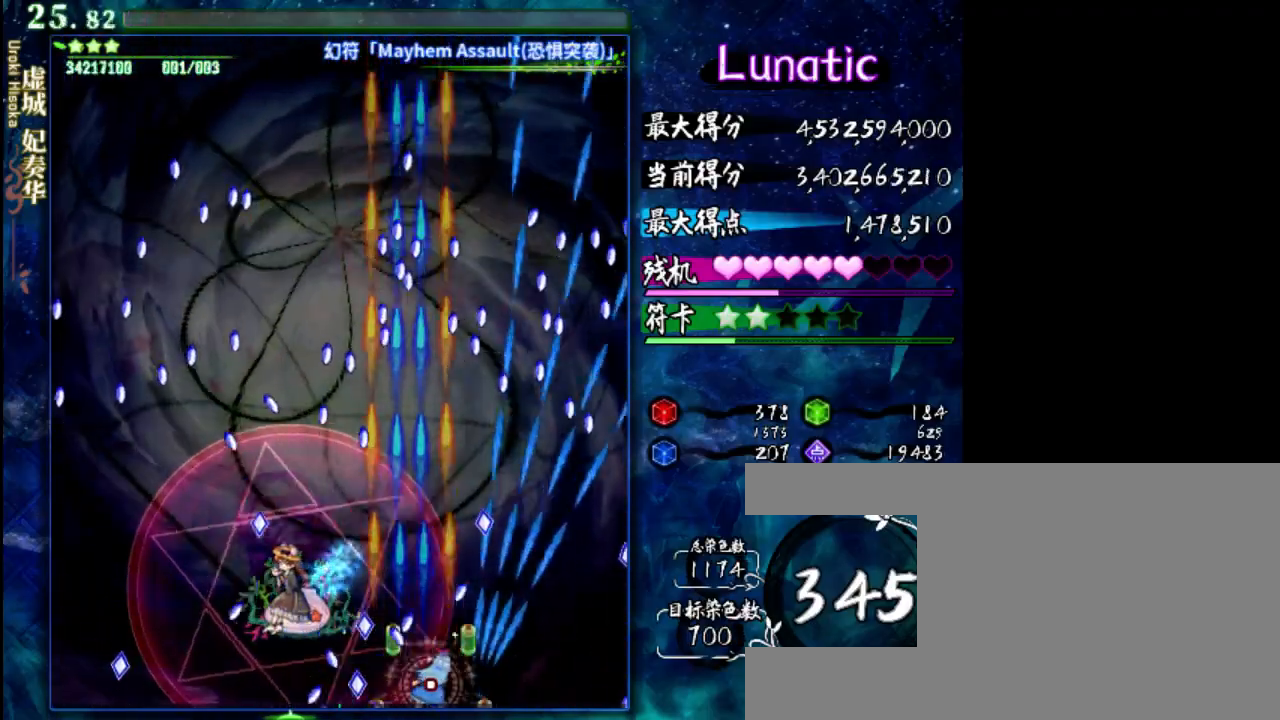
{"keys": ["left", "shift", "z"], "events": [[283, "right", "up"], [417, "left", "down"]]}
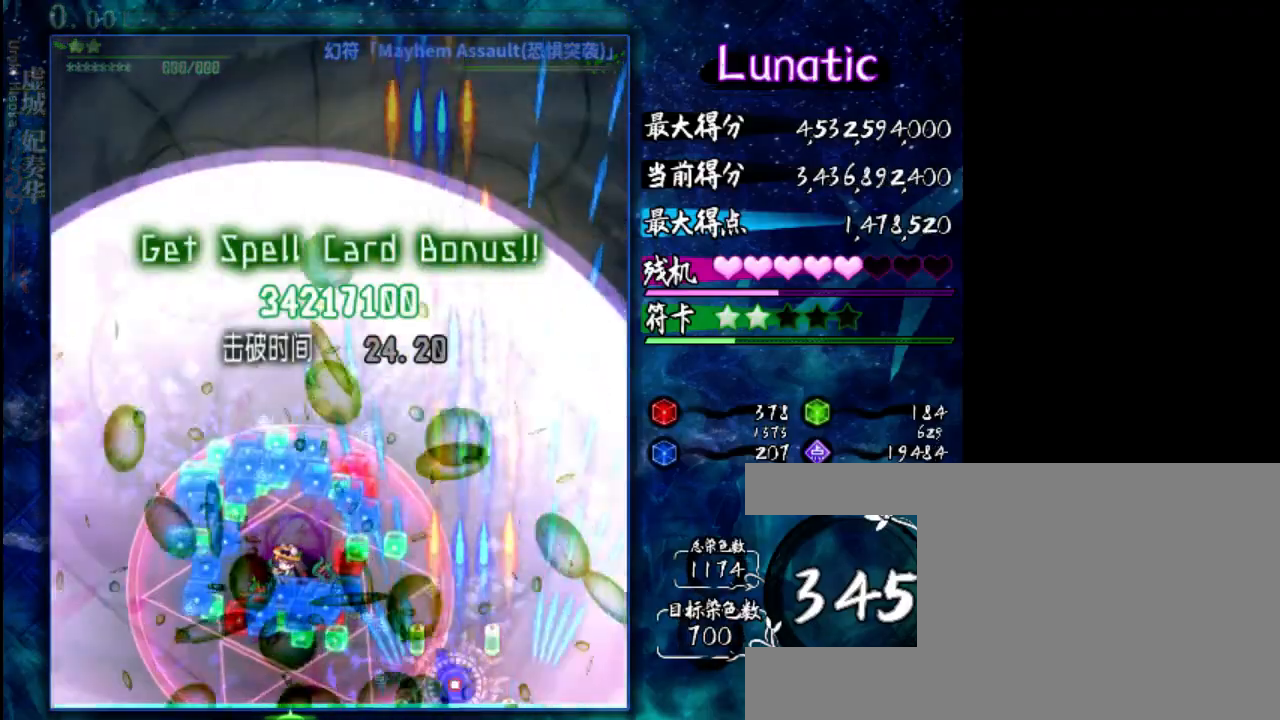
{"keys": ["down", "z"], "events": [[150, "shift", "up"], [383, "down", "down"], [483, "left", "up"]]}
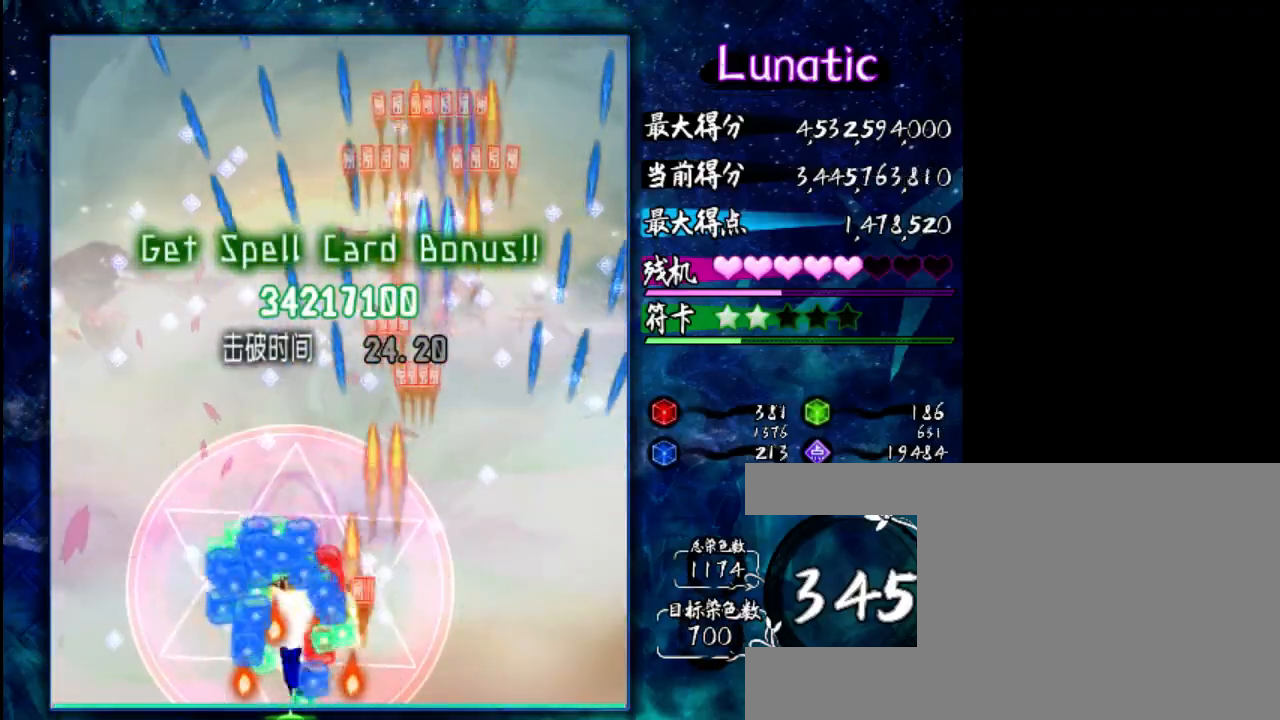
{"keys": ["down", "z"], "events": []}
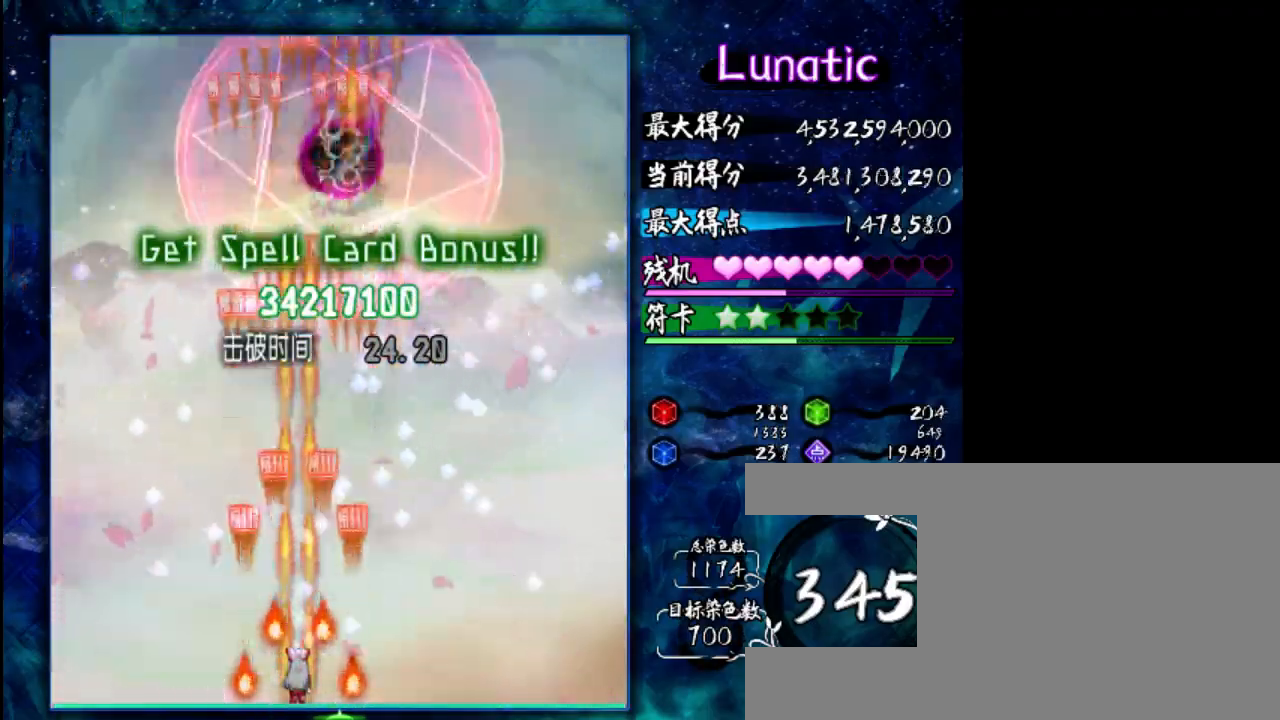
{"keys": ["right", "z"], "events": [[267, "down", "up"], [467, "right", "down"]]}
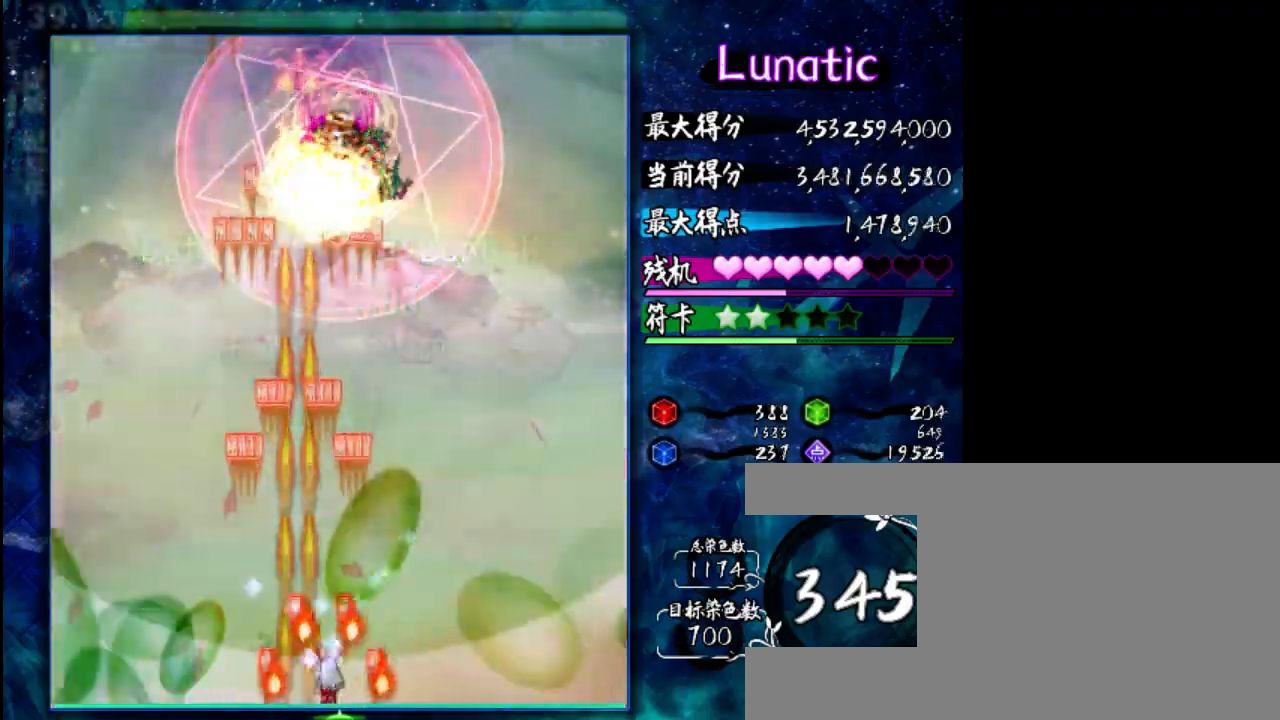
{"keys": ["z"], "events": [[33, "right", "up"], [300, "up", "down"], [367, "up", "up"]]}